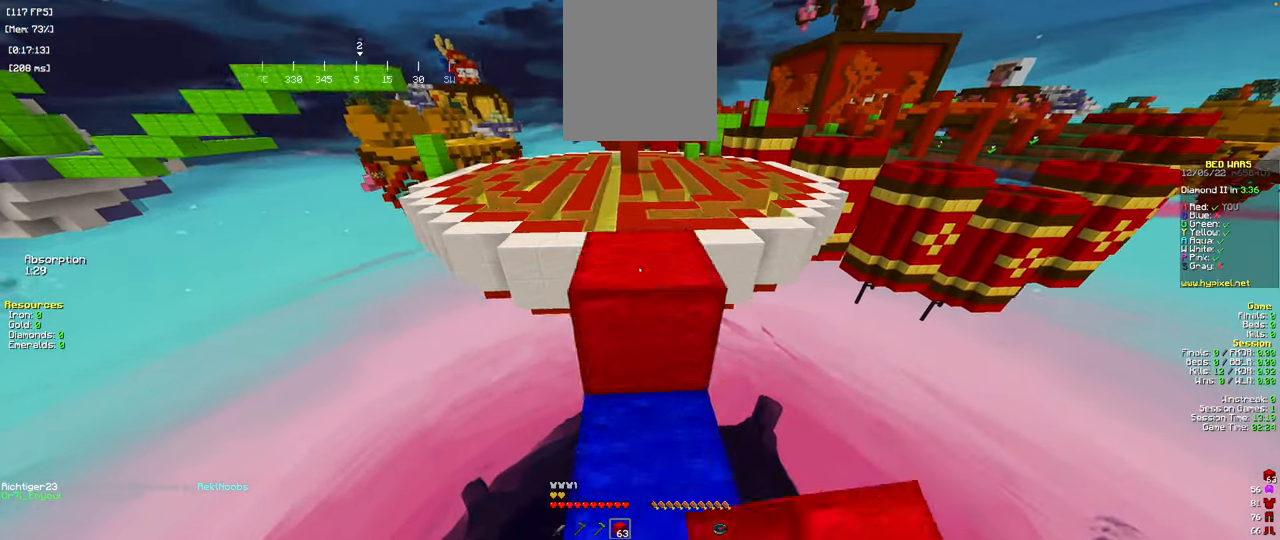
Gameplay with keyboard and mouse; each line is a JSON object with the keys and mouse buttons held at the frame after it. "events" lists presses ("down") and releases ("up") of "a", "d", "s", "space", "w", "mouse_left" and "mouse_right" between this image and that frame as [ms after this image, input, new state], when the widget could be followed in between. "mouse_left", "mouse_right" = the "left", "right" buttons of the "mouse" list. No other keys are recorded. Fast repeated clicks can show as one long hold. Mouse movement is not recorded.
{"keys": ["w"], "mouse": [], "events": [[150, "space", "up"]]}
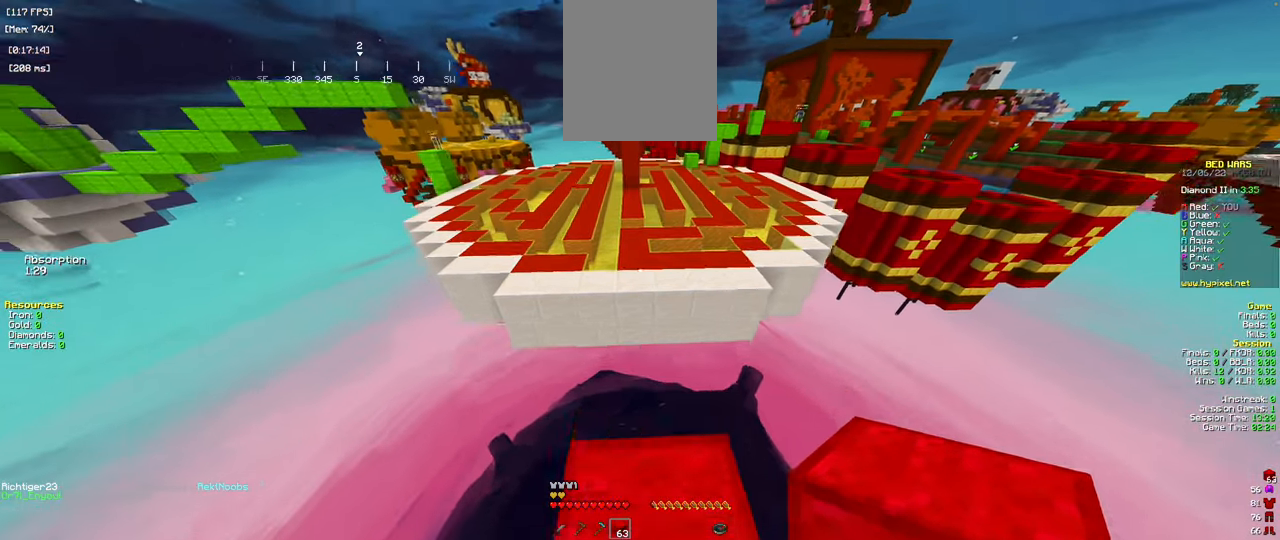
{"keys": ["w"], "mouse": [], "events": [[134, "space", "down"], [501, "space", "up"]]}
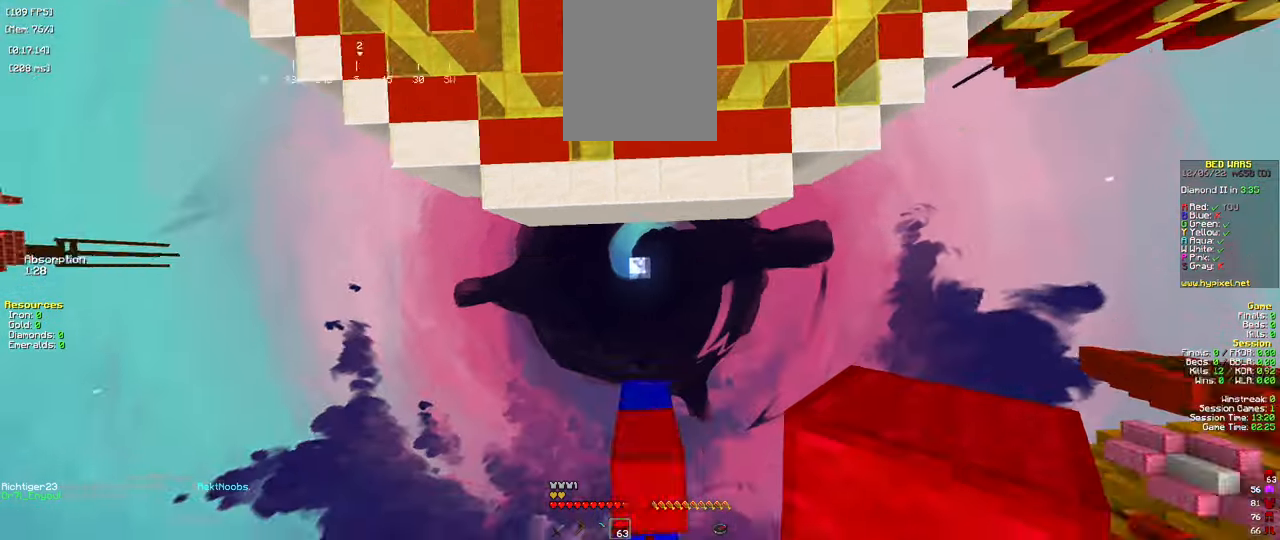
{"keys": ["space", "w"], "mouse": [], "events": [[367, "space", "down"]]}
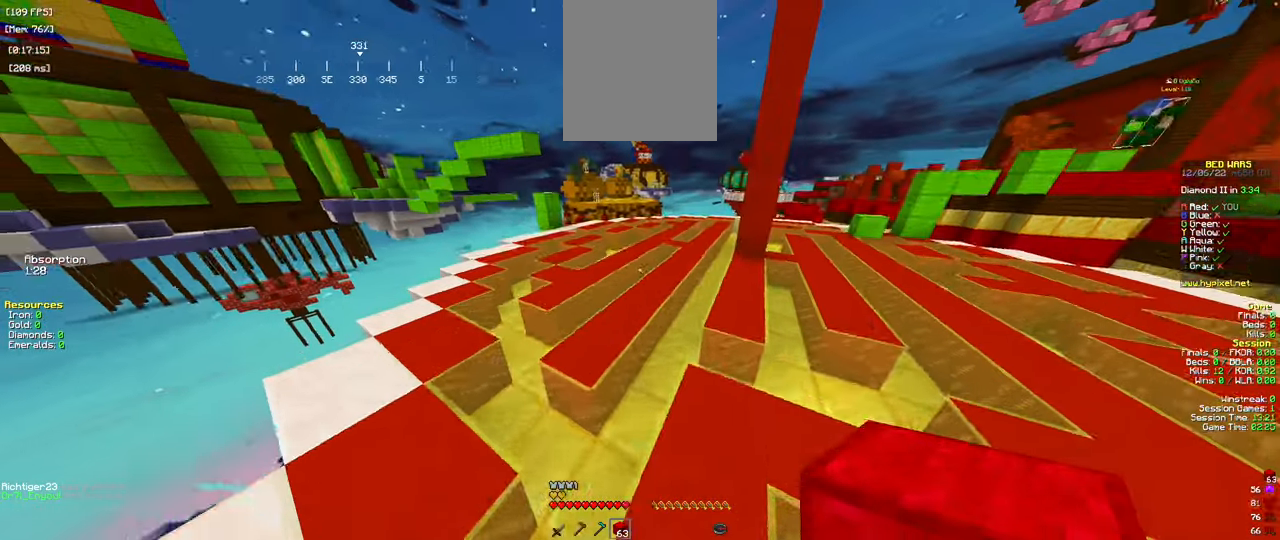
{"keys": ["space", "w"], "mouse": [], "events": []}
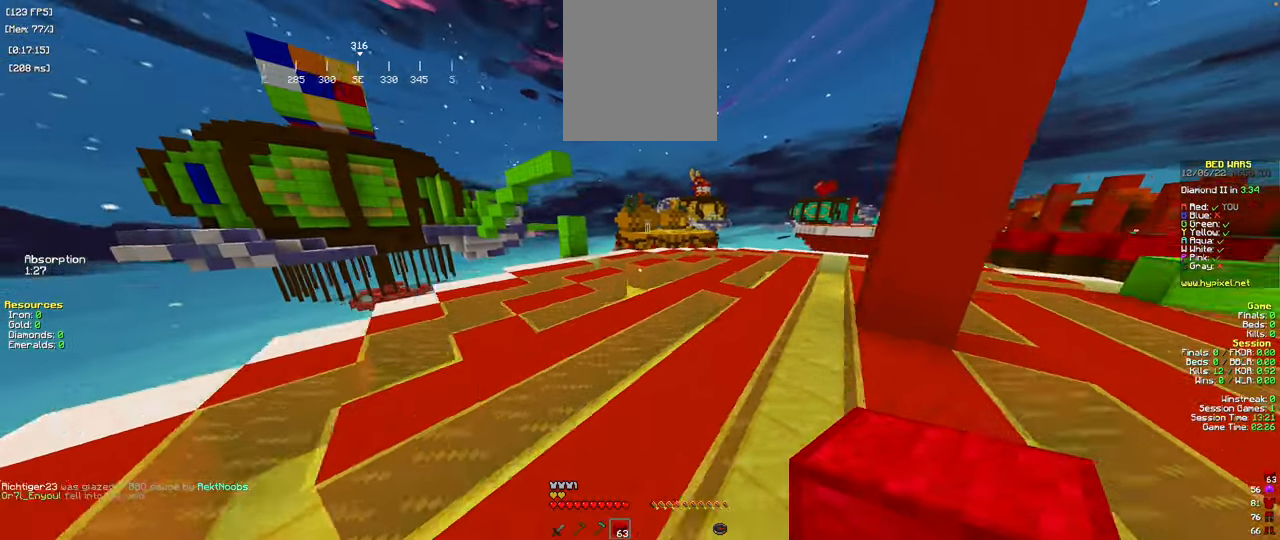
{"keys": ["w"], "mouse": [], "events": [[300, "d", "down"], [300, "space", "up"], [500, "d", "up"]]}
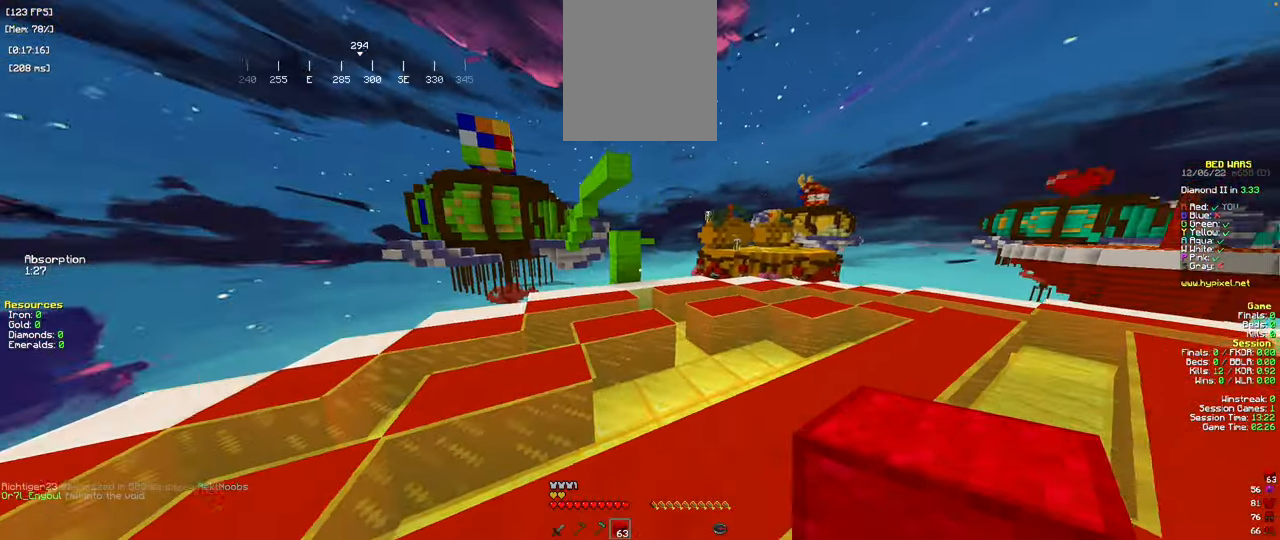
{"keys": ["w"], "mouse": [], "events": [[217, "d", "down"], [367, "d", "up"]]}
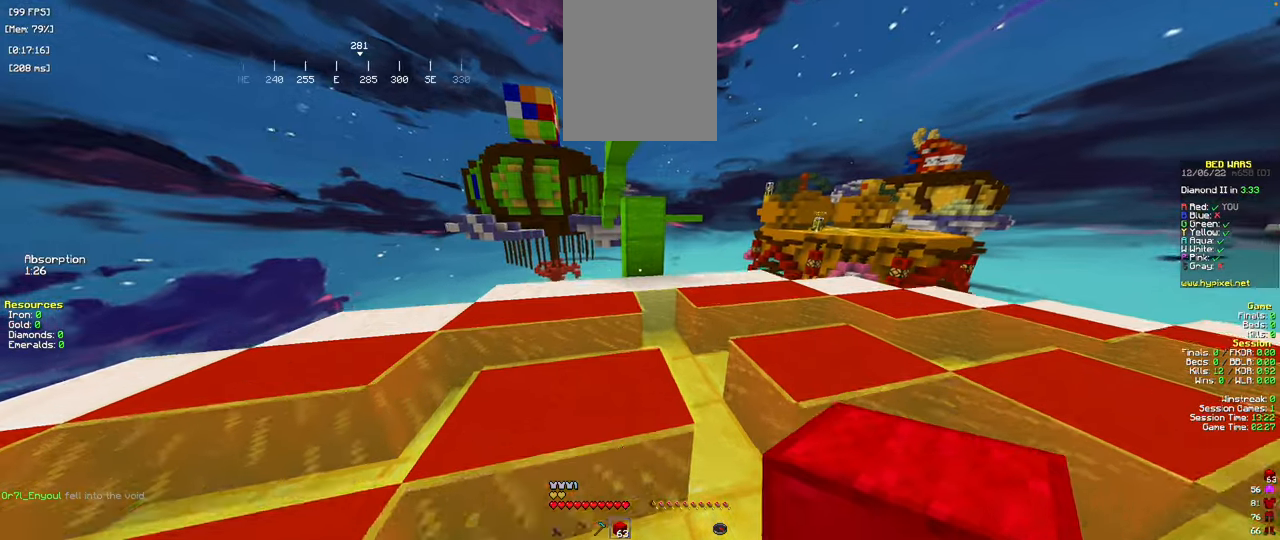
{"keys": ["space", "w"], "mouse": [], "events": [[183, "mouse_right", "down"], [250, "space", "down"], [334, "mouse_right", "up"]]}
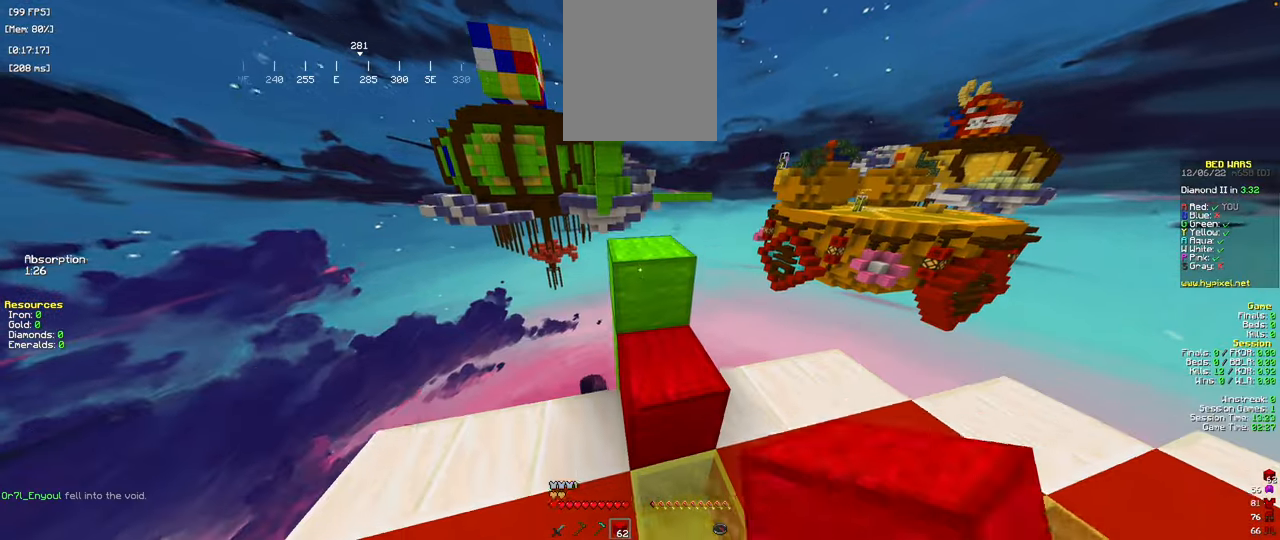
{"keys": ["space", "w"], "mouse": [], "events": []}
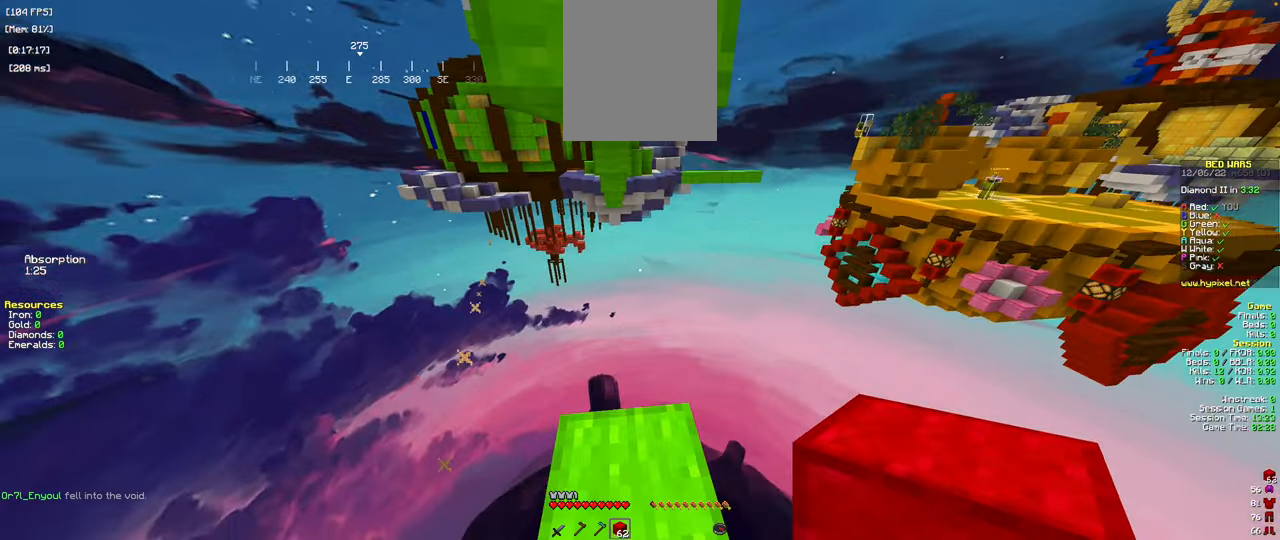
{"keys": ["space"], "mouse": [], "events": [[33, "w", "up"]]}
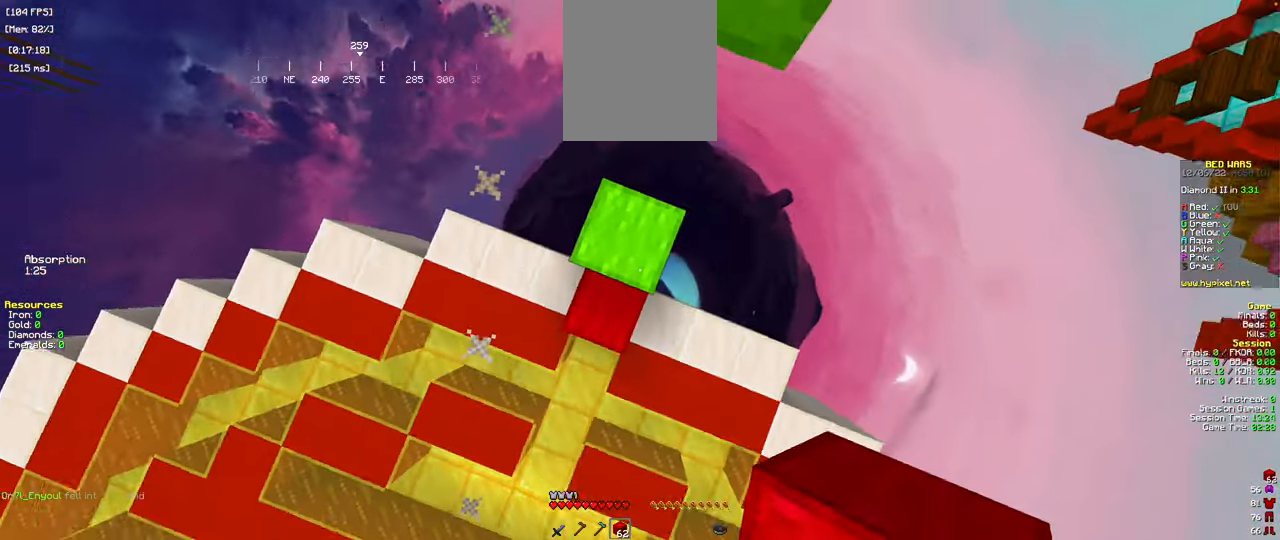
{"keys": ["space"], "mouse": [], "events": [[34, "w", "down"], [50, "mouse_right", "down"], [167, "mouse_right", "up"], [184, "w", "up"], [334, "w", "down"], [401, "mouse_right", "down"], [434, "w", "up"], [484, "mouse_right", "up"]]}
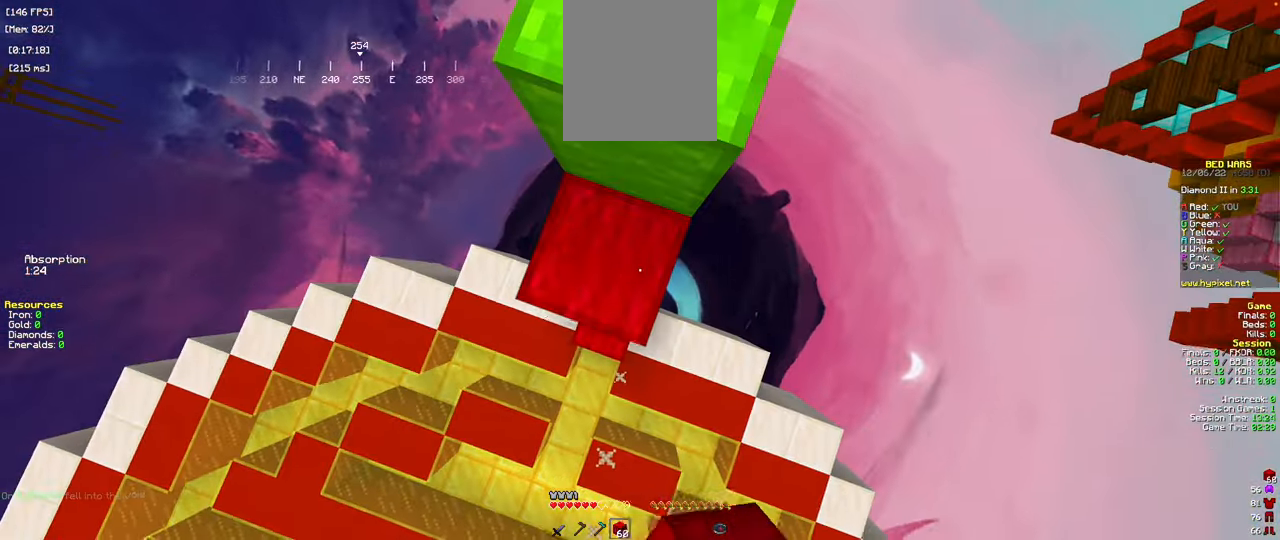
{"keys": ["a", "w"], "mouse": []}
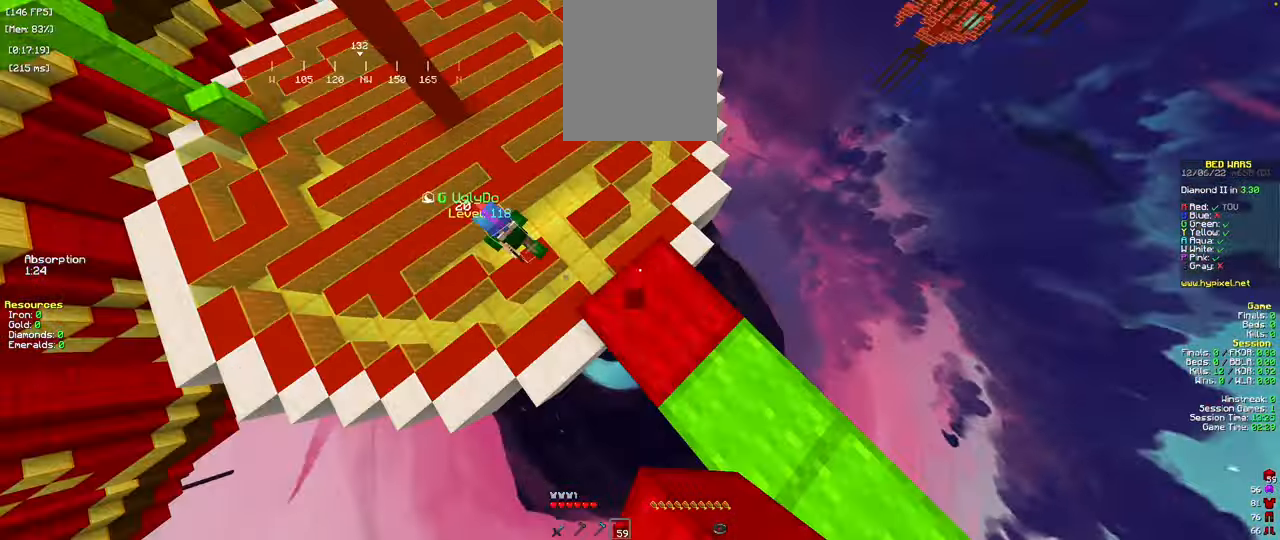
{"keys": ["s"], "mouse": ["right"], "events": [[50, "mouse_right", "down"], [184, "a", "up"], [251, "d", "down"], [334, "d", "up"], [334, "w", "up"], [434, "s", "down"]]}
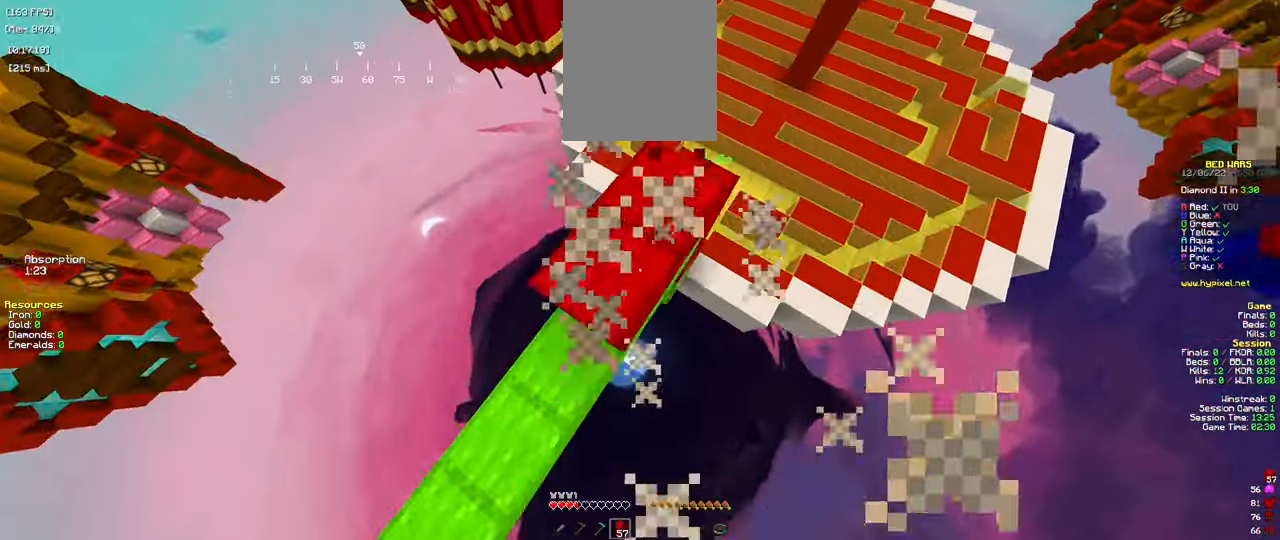
{"keys": ["a", "space", "w"], "mouse": ["right"], "events": [[83, "a", "down"], [233, "s", "up"], [367, "space", "down"], [434, "w", "down"]]}
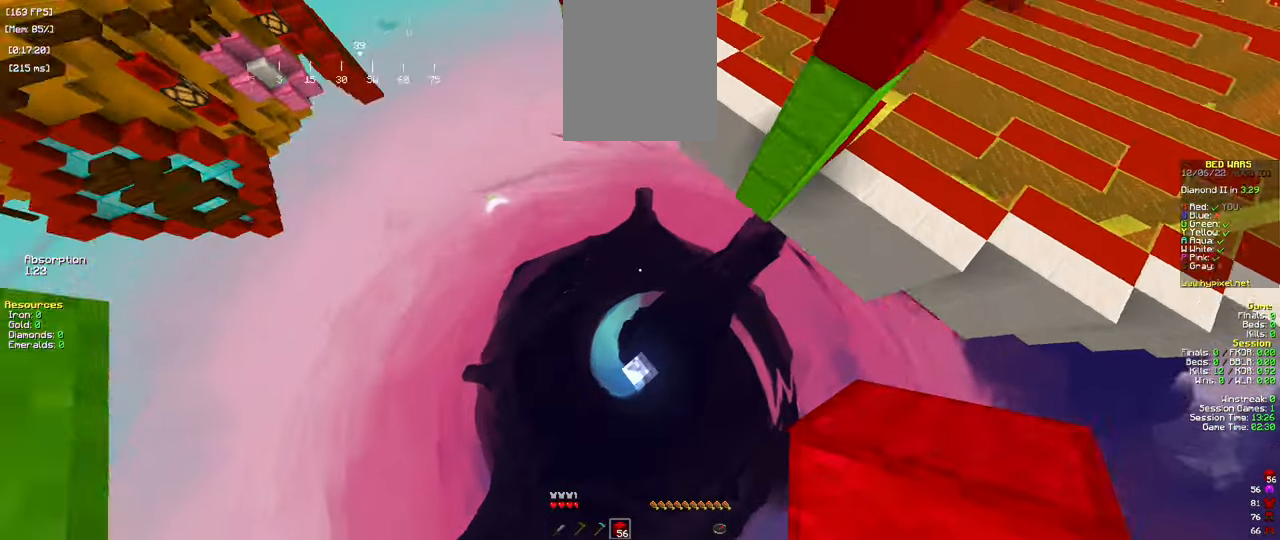
{"keys": ["w"], "mouse": [], "events": [[100, "a", "up"], [117, "space", "up"], [301, "mouse_right", "up"]]}
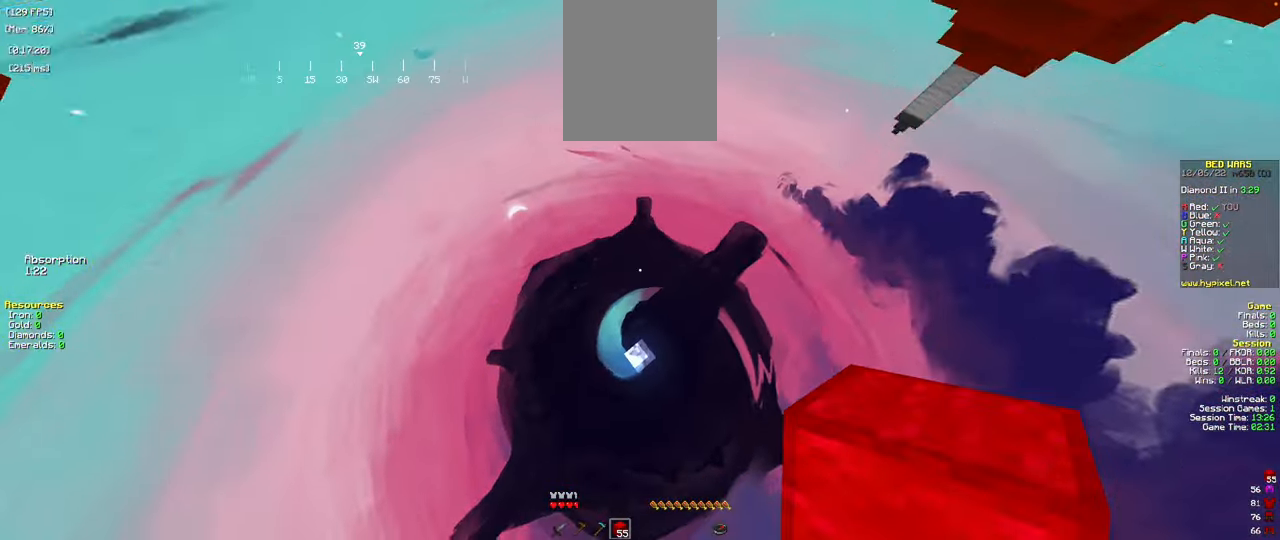
{"keys": ["w"], "mouse": ["right"], "events": [[384, "mouse_right", "down"]]}
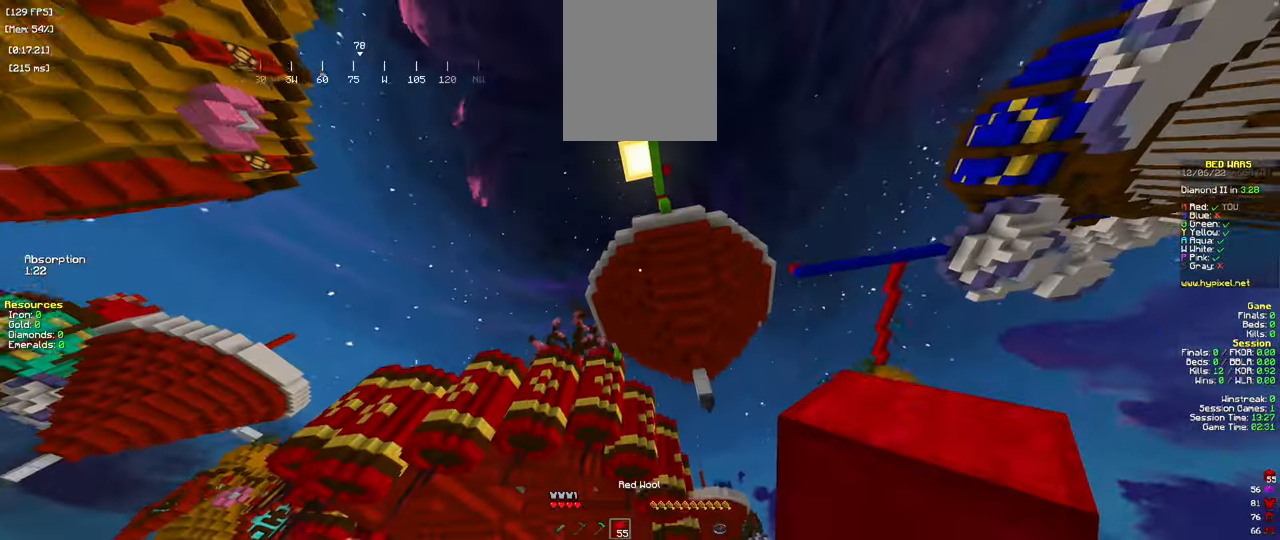
{"keys": ["w"], "mouse": ["right"], "events": []}
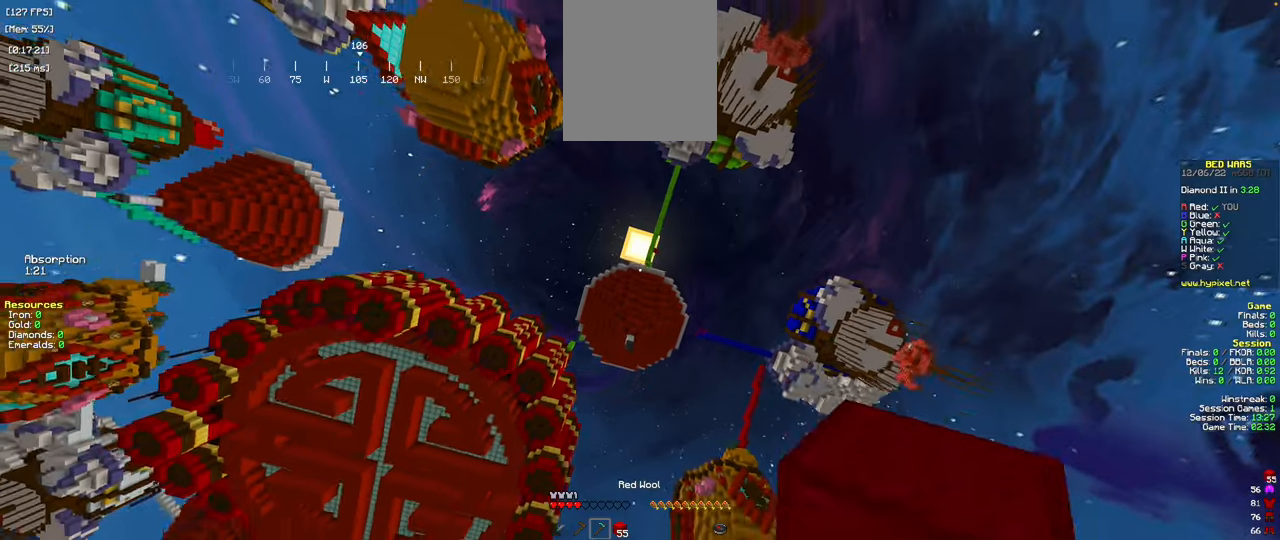
{"keys": ["w"], "mouse": ["right"], "events": []}
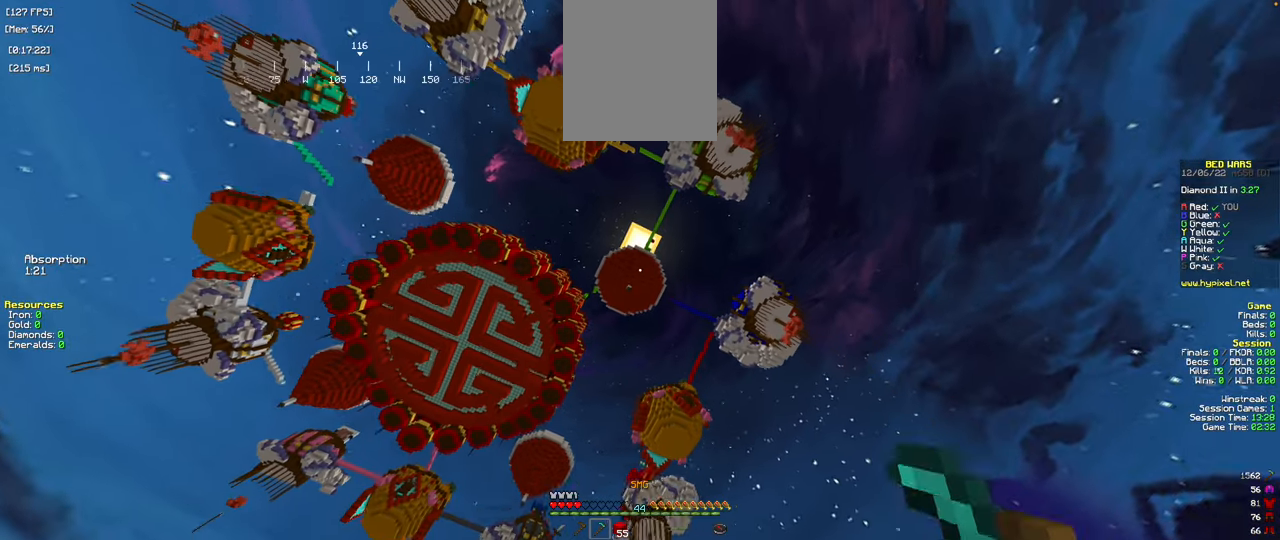
{"keys": ["w"], "mouse": ["right"], "events": []}
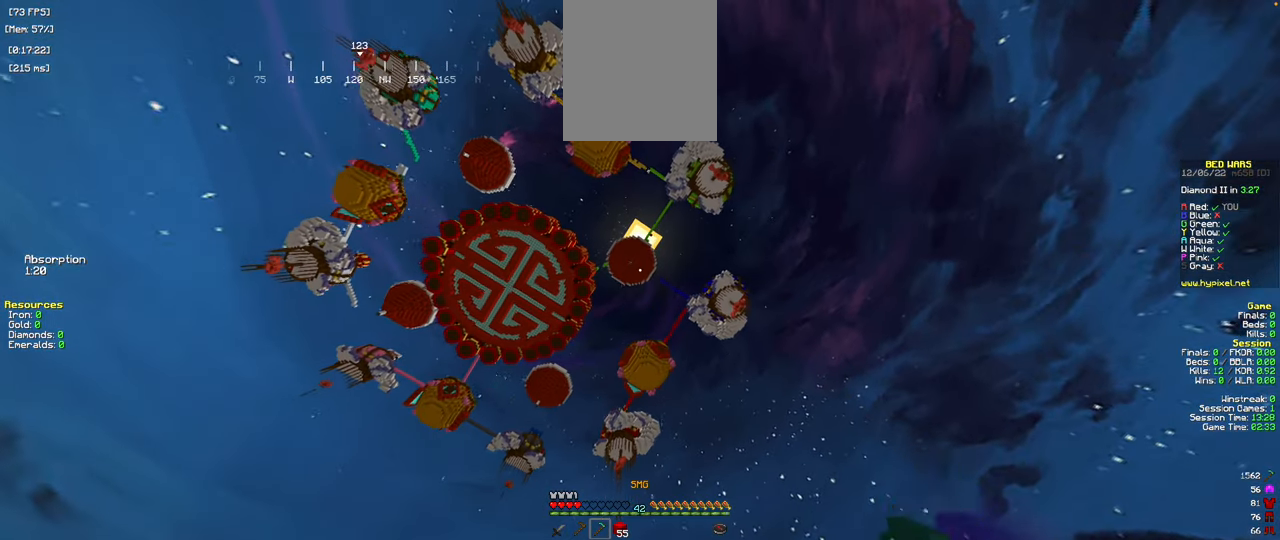
{"keys": [], "mouse": [], "events": [[334, "mouse_right", "up"], [434, "w", "up"]]}
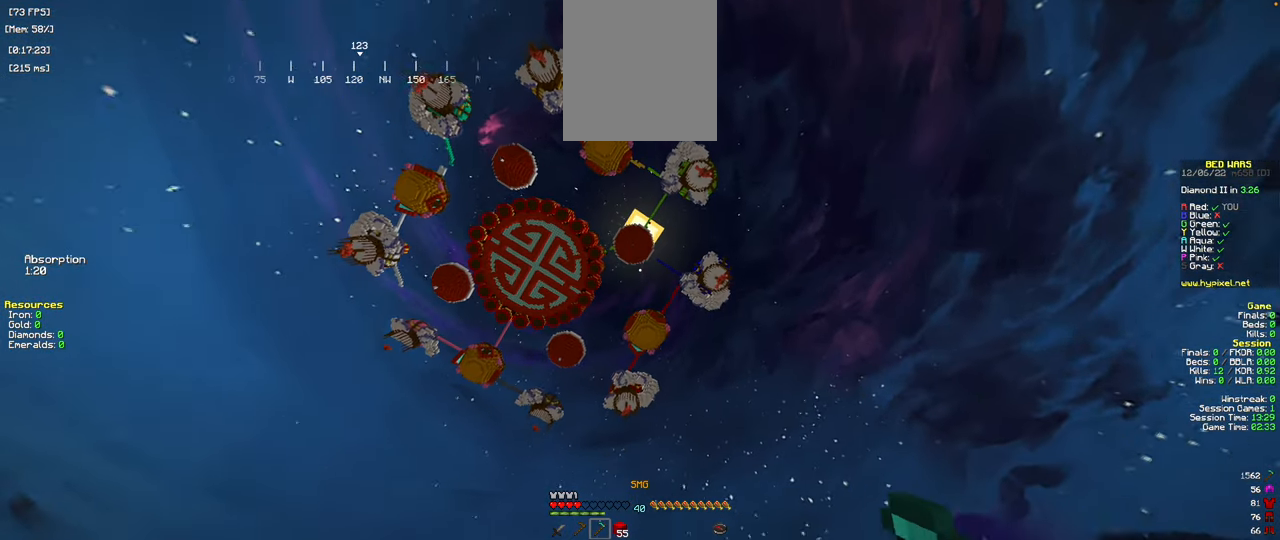
{"keys": [], "mouse": [], "events": []}
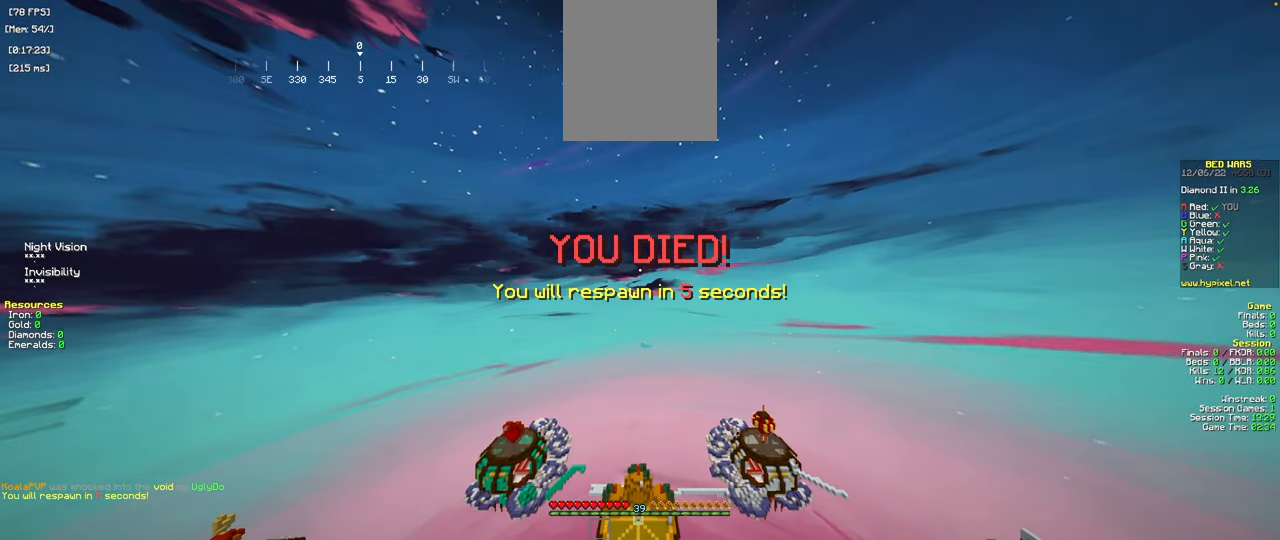
{"keys": [], "mouse": [], "events": []}
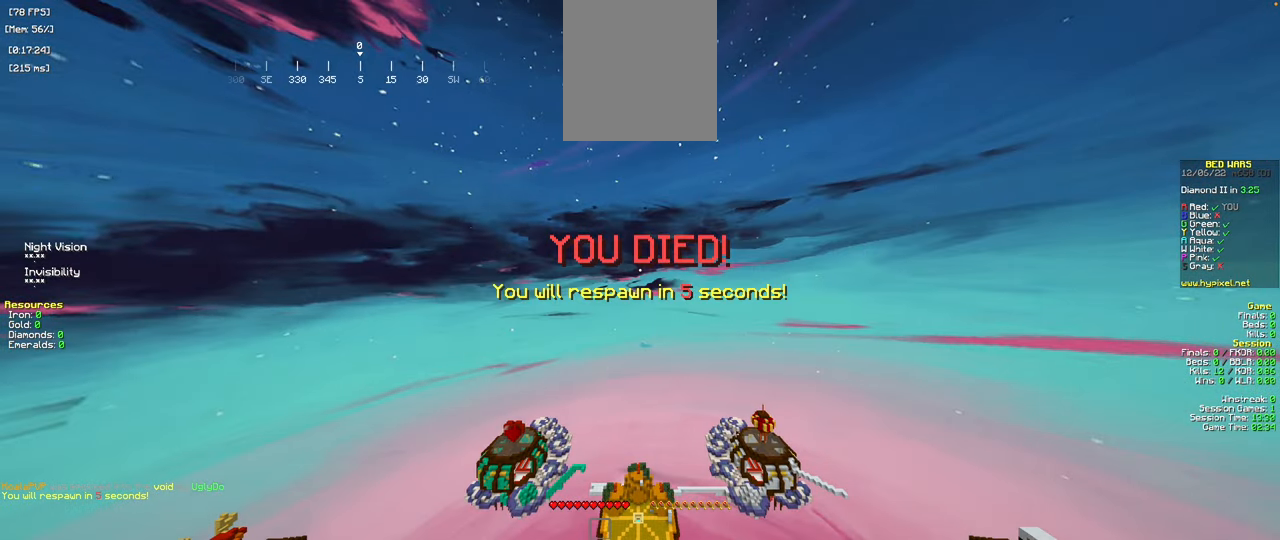
{"keys": [], "mouse": [], "events": []}
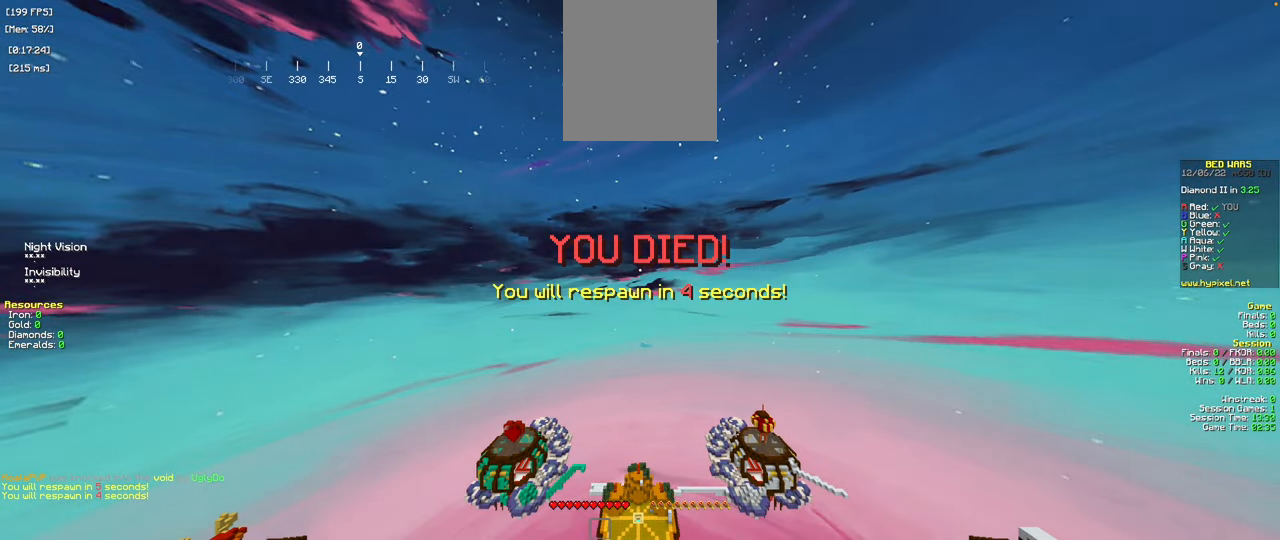
{"keys": [], "mouse": [], "events": []}
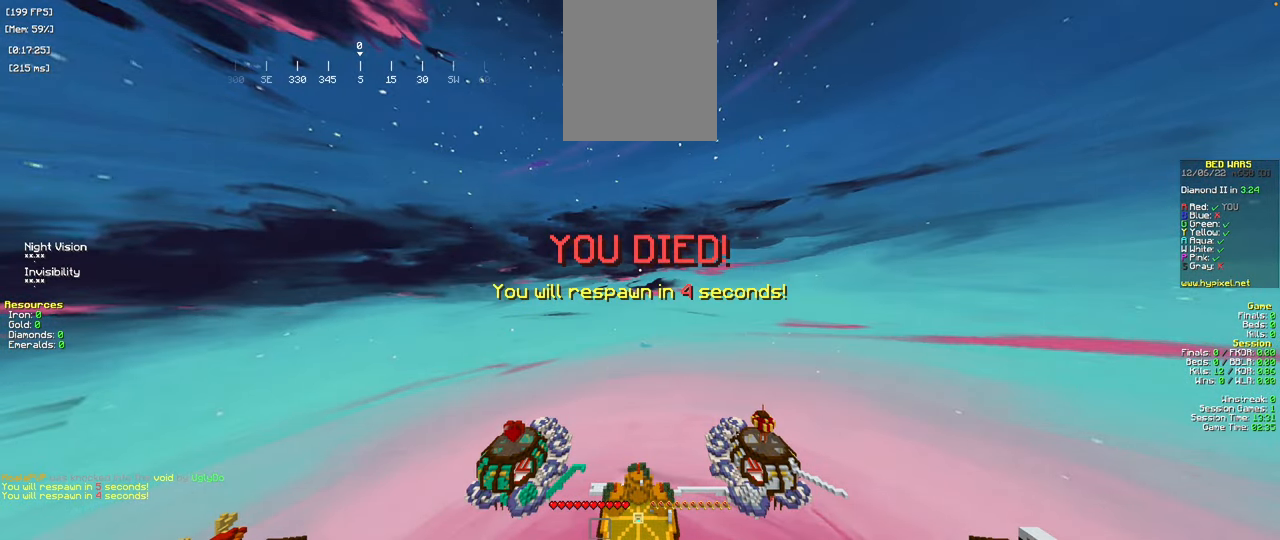
{"keys": [], "mouse": [], "events": []}
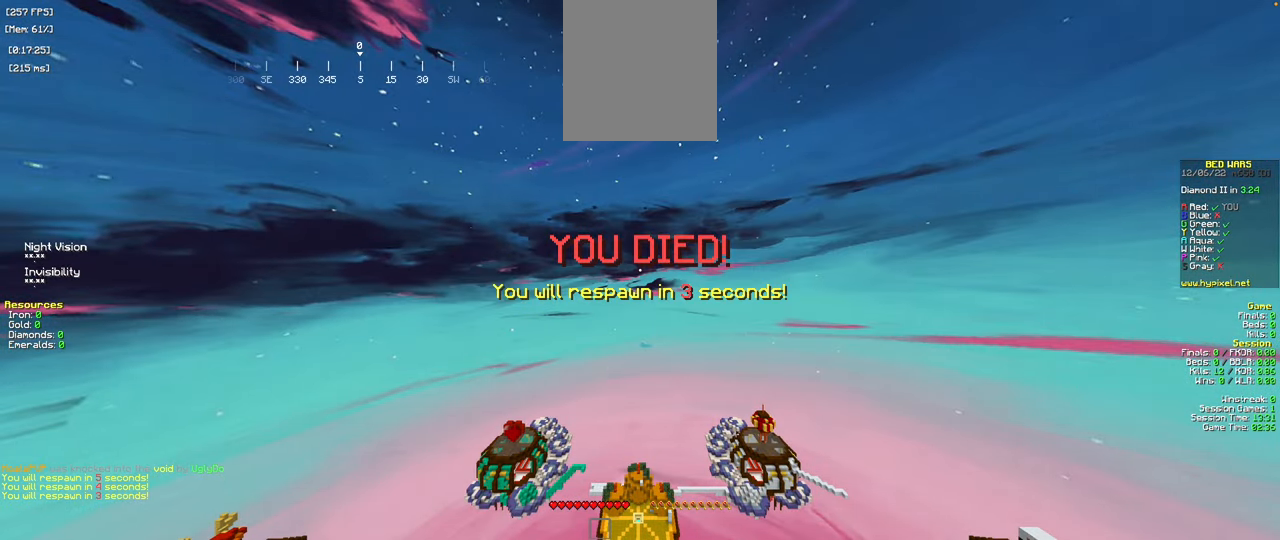
{"keys": [], "mouse": [], "events": []}
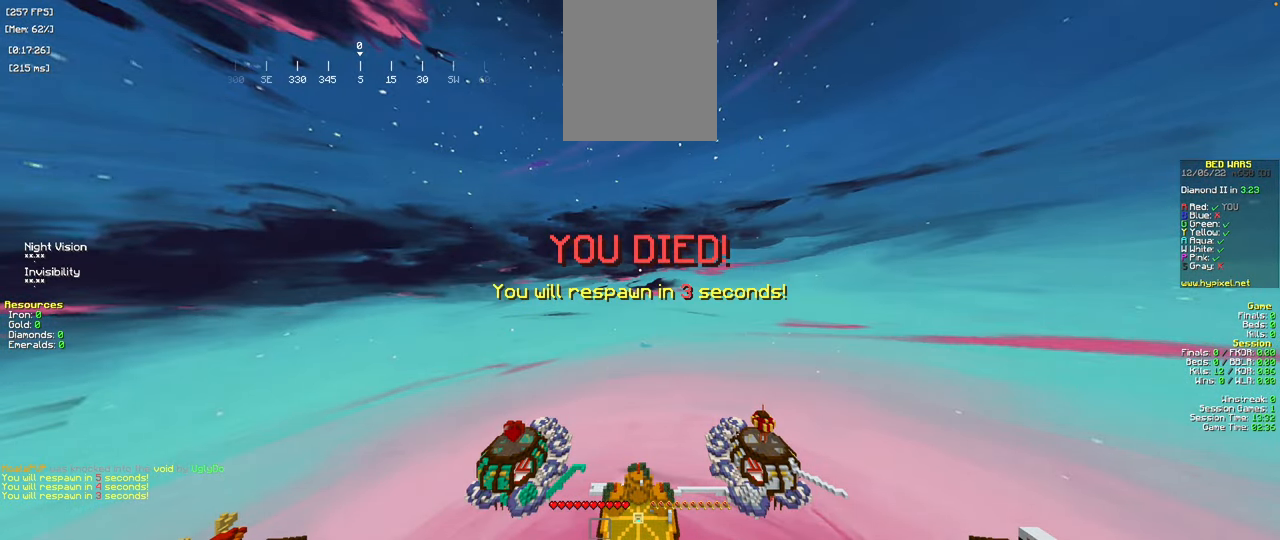
{"keys": [], "mouse": [], "events": []}
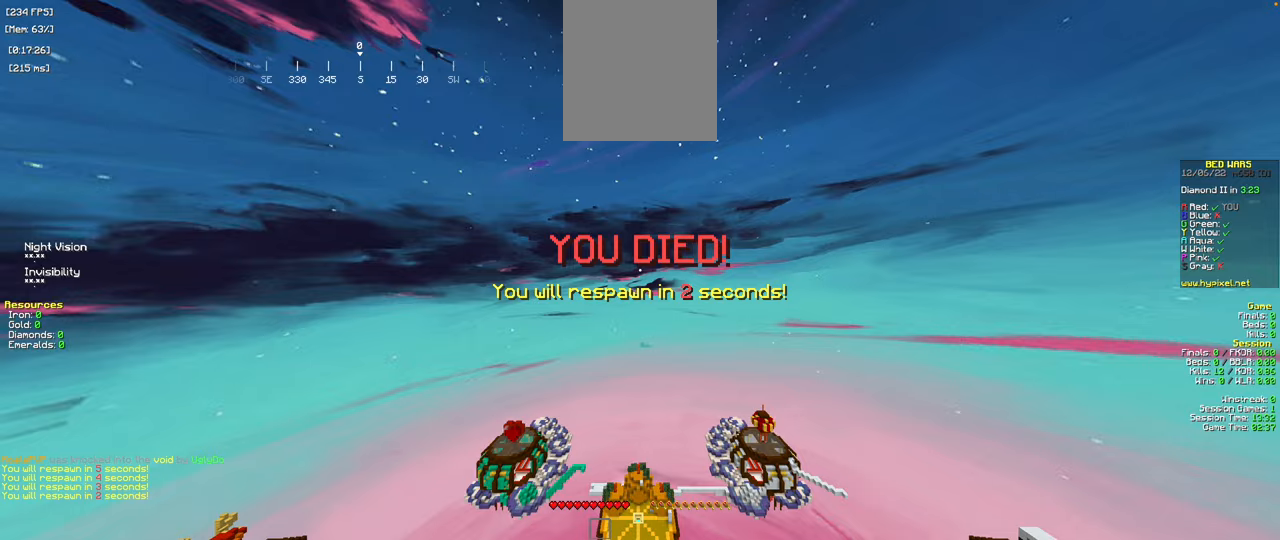
{"keys": [], "mouse": [], "events": []}
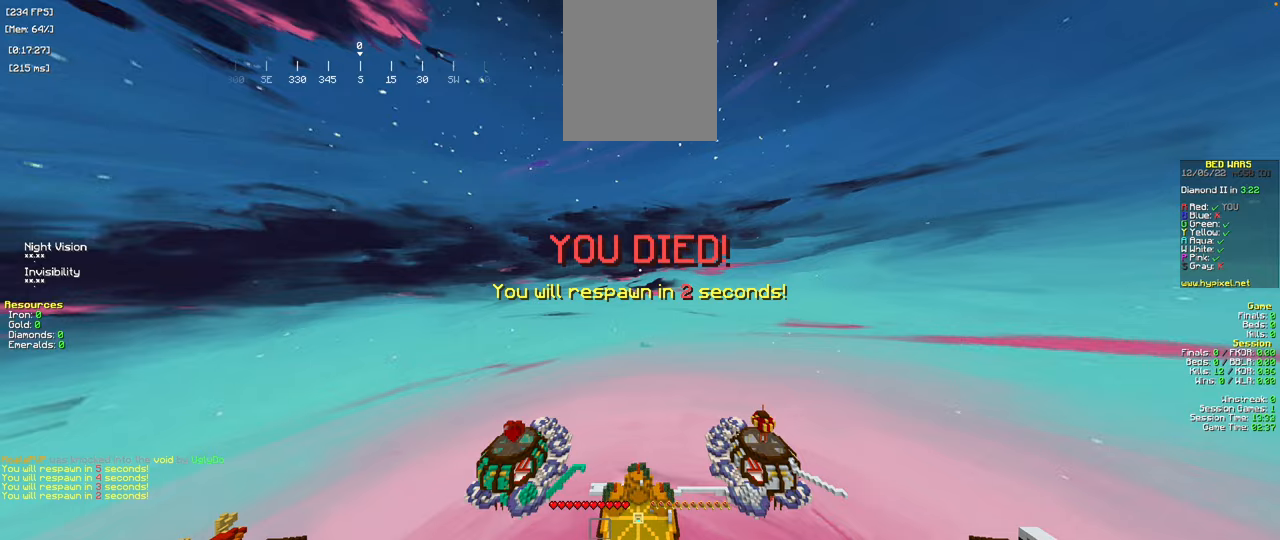
{"keys": ["s"], "mouse": [], "events": [[400, "s", "down"]]}